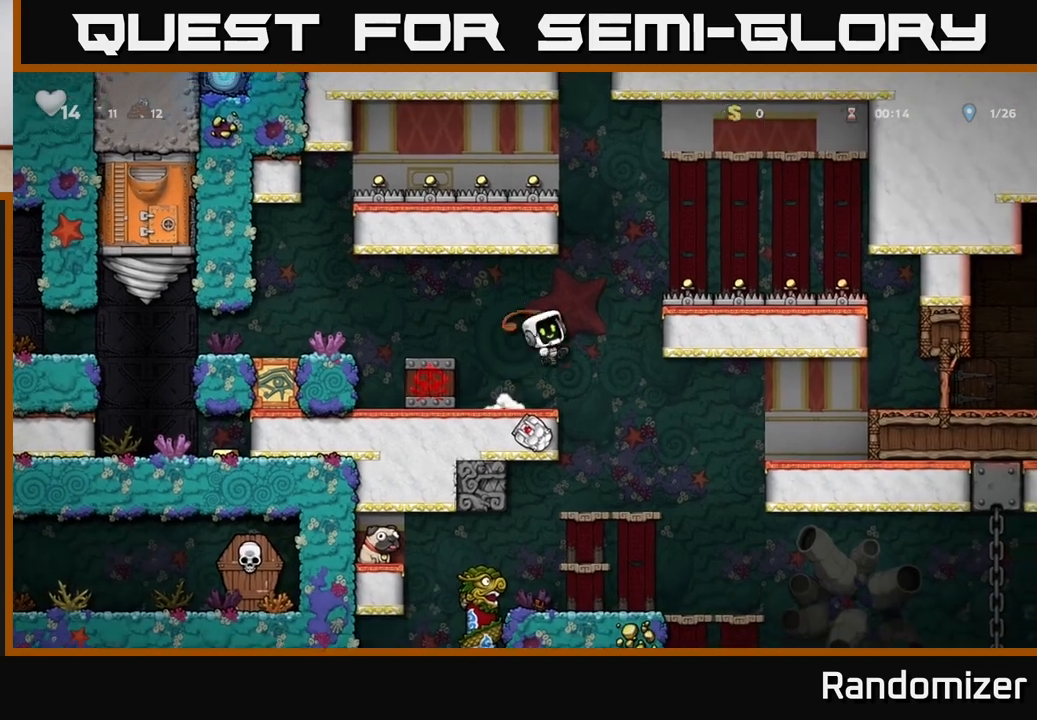
Gameplay with a controller (Xbox layout); each line is a JSON object with the inputs held at the frame after it. "events" lists button and stick changes between this image and that frame as [ms after this image, input, new state], when the widget could be followed in between.
{"buttons": [], "left_stick": "left", "right_stick": "center", "events": [[83, "X", "up"], [150, "A", "up"], [167, "left_stick", "left"]]}
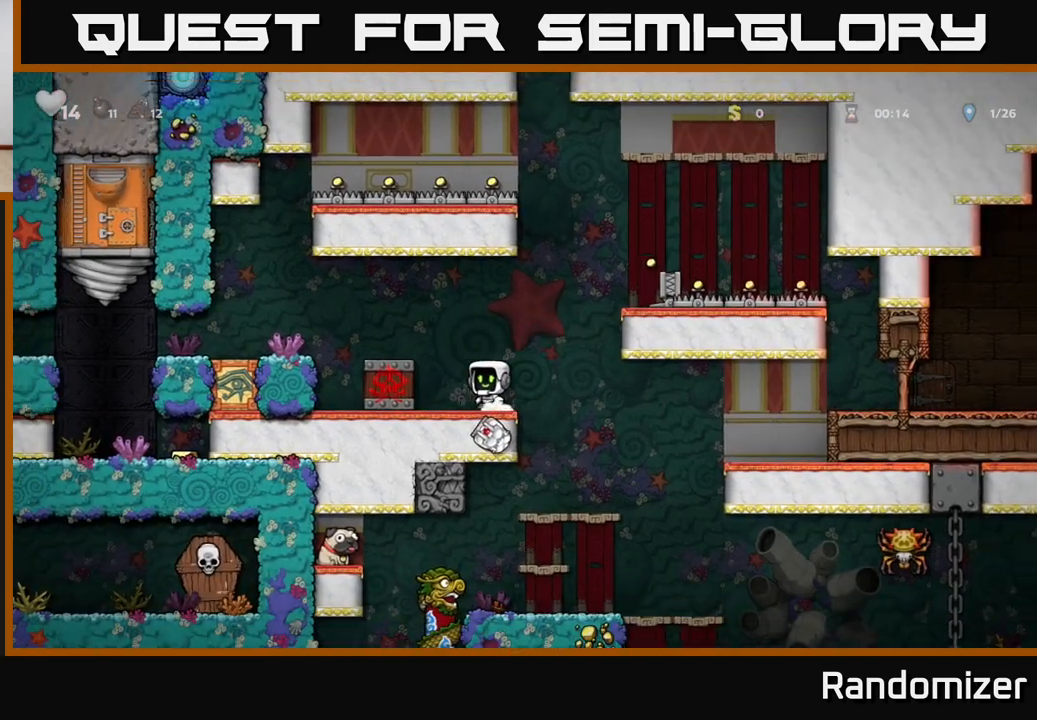
{"buttons": ["A"], "left_stick": "right", "right_stick": "center", "events": [[83, "left_stick", "center"], [167, "left_stick", "right"], [367, "A", "down"]]}
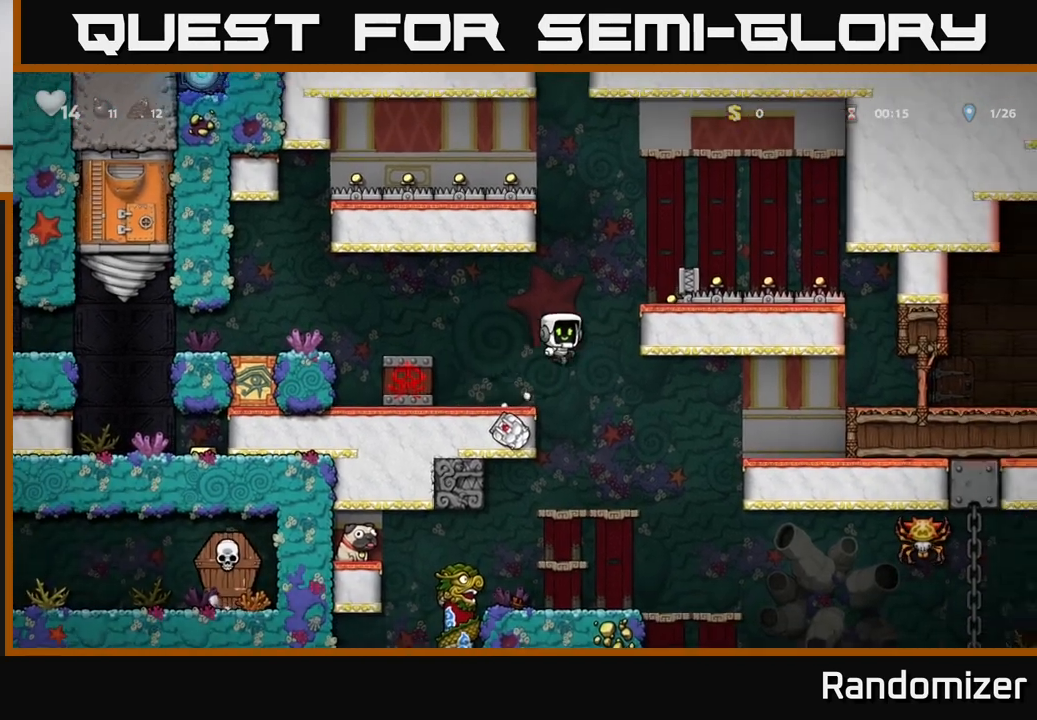
{"buttons": [], "left_stick": "right", "right_stick": "center", "events": [[67, "A", "up"], [417, "A", "down"], [483, "A", "up"]]}
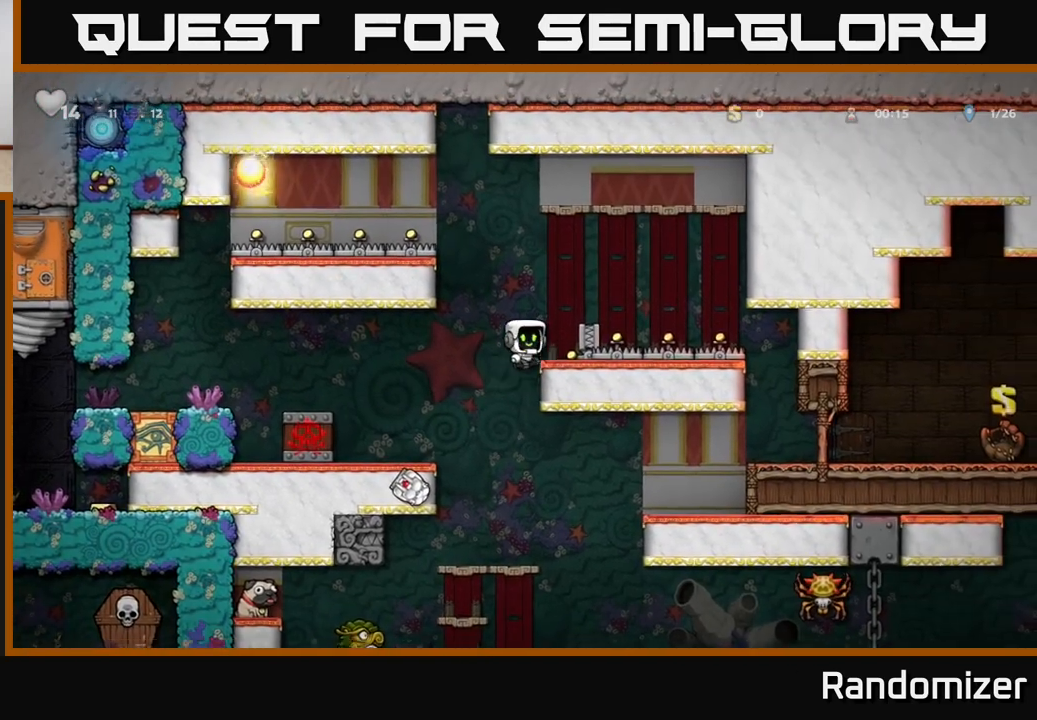
{"buttons": [], "left_stick": "center", "right_stick": "center", "events": [[50, "left_stick", "center"]]}
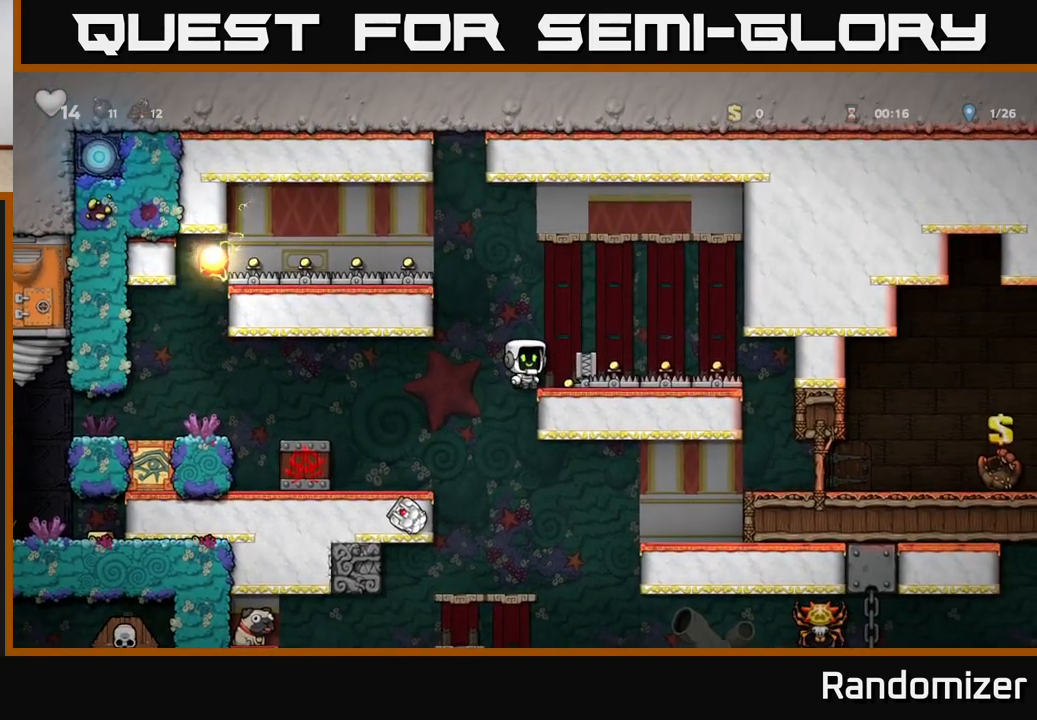
{"buttons": [], "left_stick": "center", "right_stick": "center", "events": []}
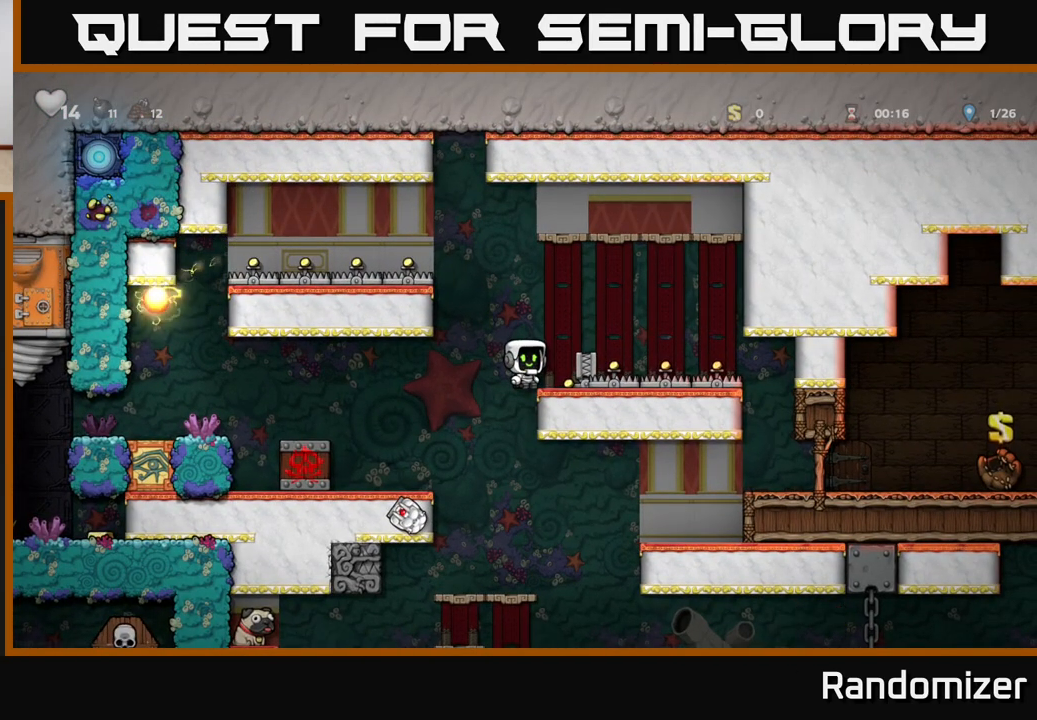
{"buttons": ["X"], "left_stick": "center", "right_stick": "center", "events": [[100, "left_stick", "right"], [233, "left_stick", "center"], [467, "X", "down"]]}
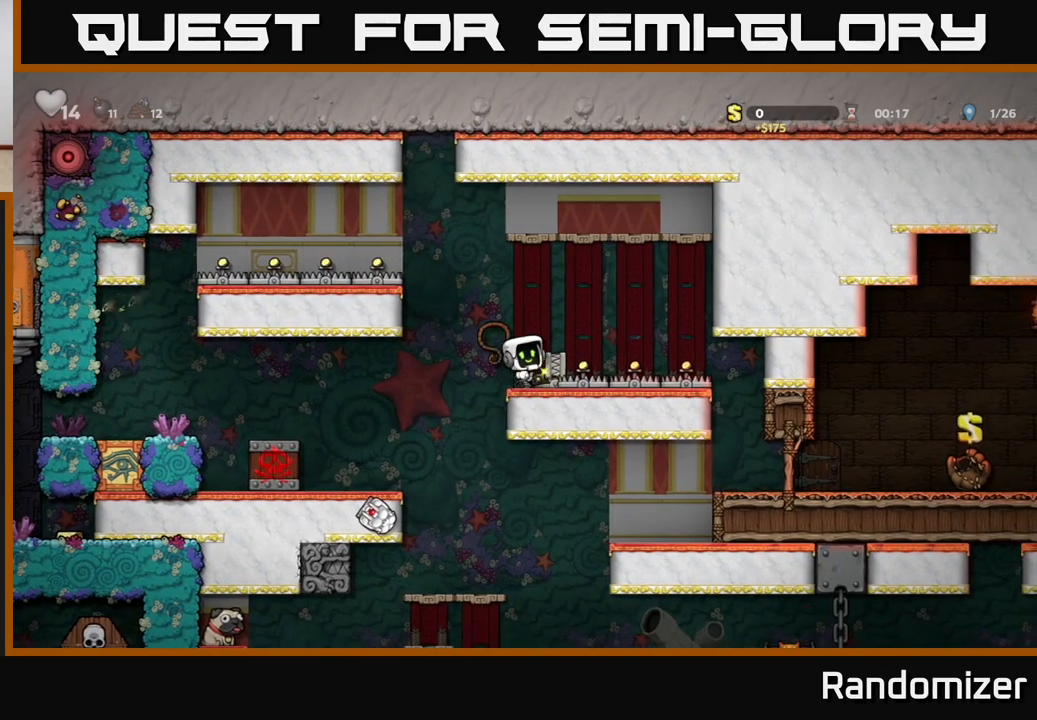
{"buttons": [], "left_stick": "center", "right_stick": "center", "events": [[100, "X", "up"]]}
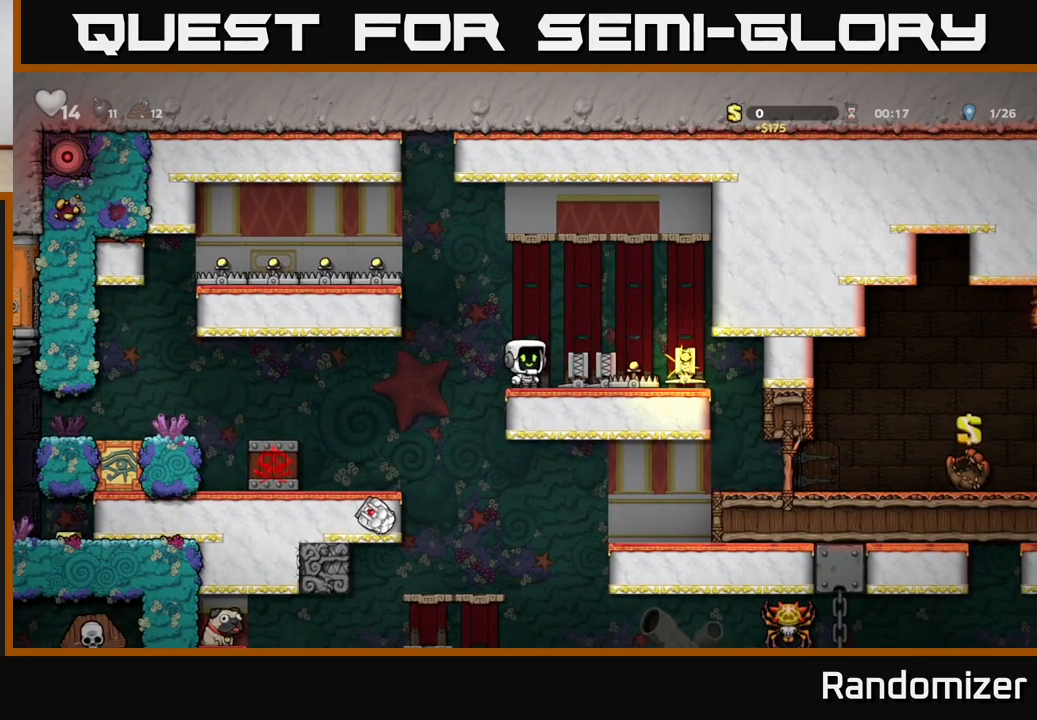
{"buttons": [], "left_stick": "center", "right_stick": "center", "events": [[350, "left_stick", "right"], [367, "X", "down"], [450, "X", "up"], [500, "left_stick", "center"]]}
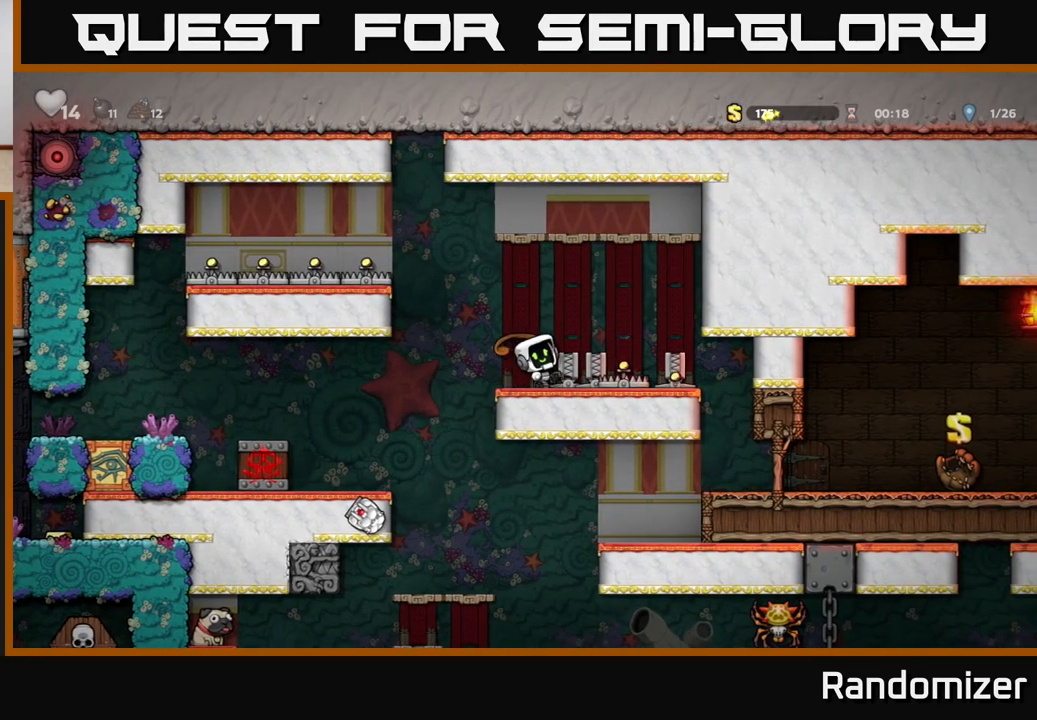
{"buttons": [], "left_stick": "center", "right_stick": "center", "events": []}
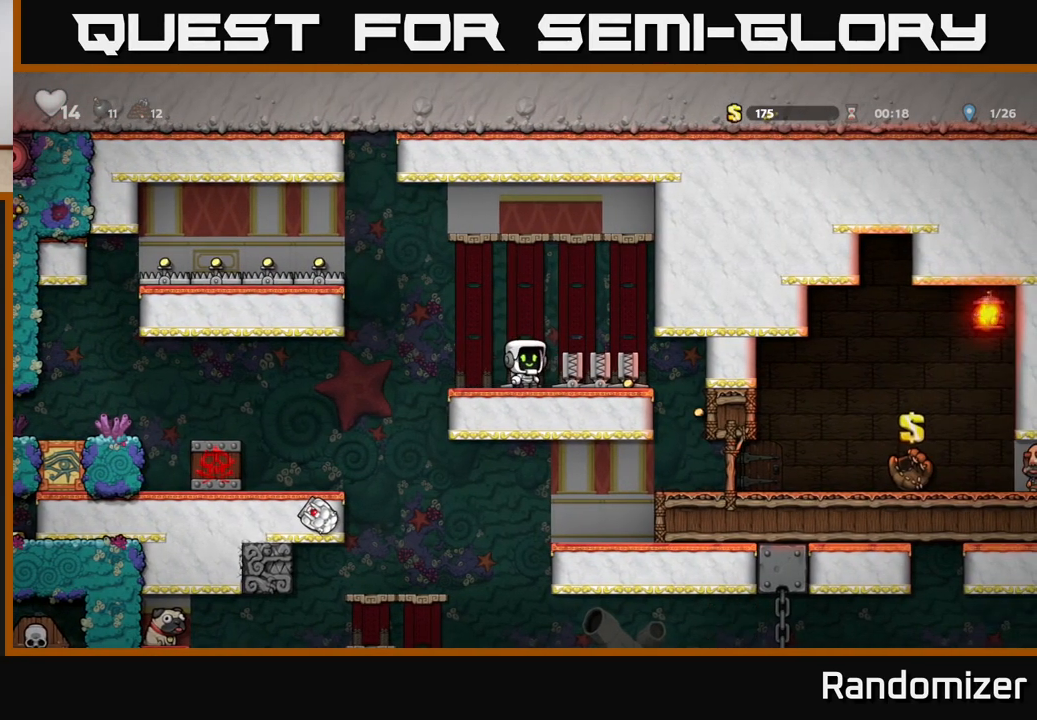
{"buttons": [], "left_stick": "center", "right_stick": "center", "events": [[133, "left_stick", "right"], [333, "left_stick", "down"], [350, "X", "down"], [433, "X", "up"], [467, "left_stick", "center"]]}
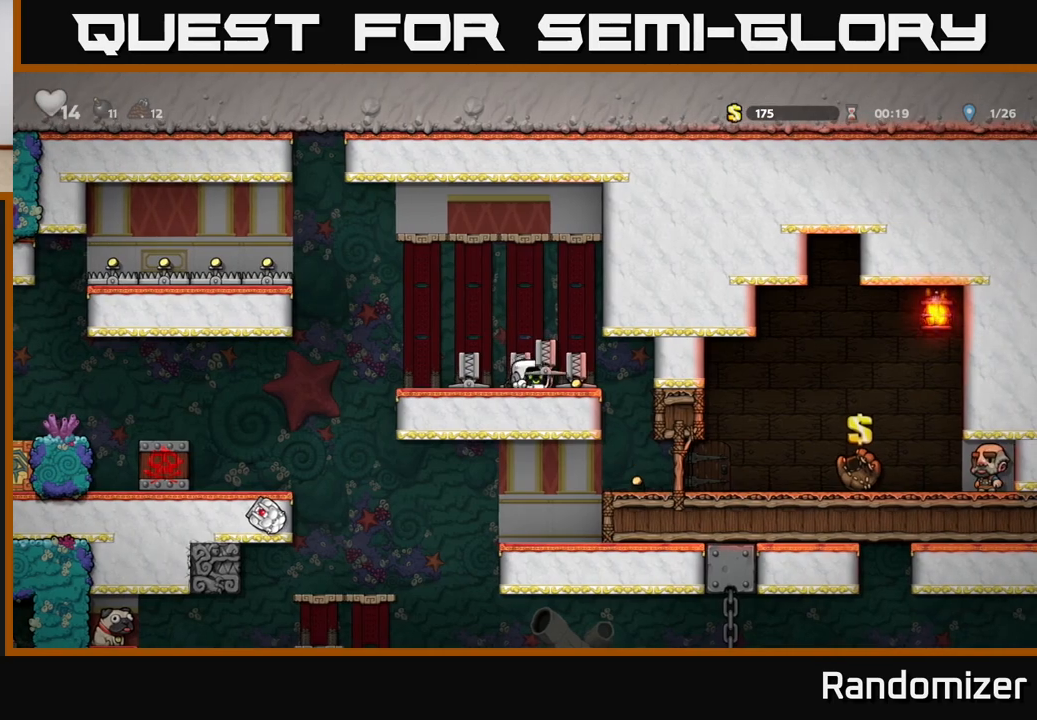
{"buttons": ["A"], "left_stick": "center", "right_stick": "center", "events": [[83, "left_stick", "left"], [250, "left_stick", "center"], [350, "A", "down"]]}
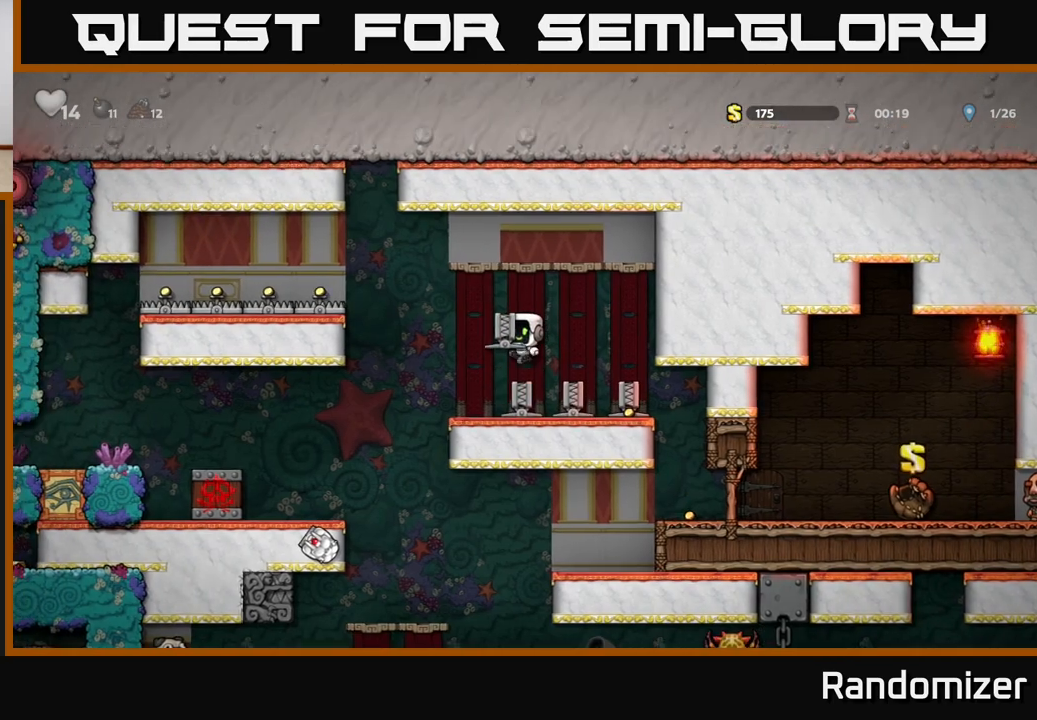
{"buttons": [], "left_stick": "center", "right_stick": "center", "events": [[17, "left_stick", "down-left"], [83, "X", "down"], [100, "A", "up"], [167, "X", "up"], [233, "left_stick", "center"]]}
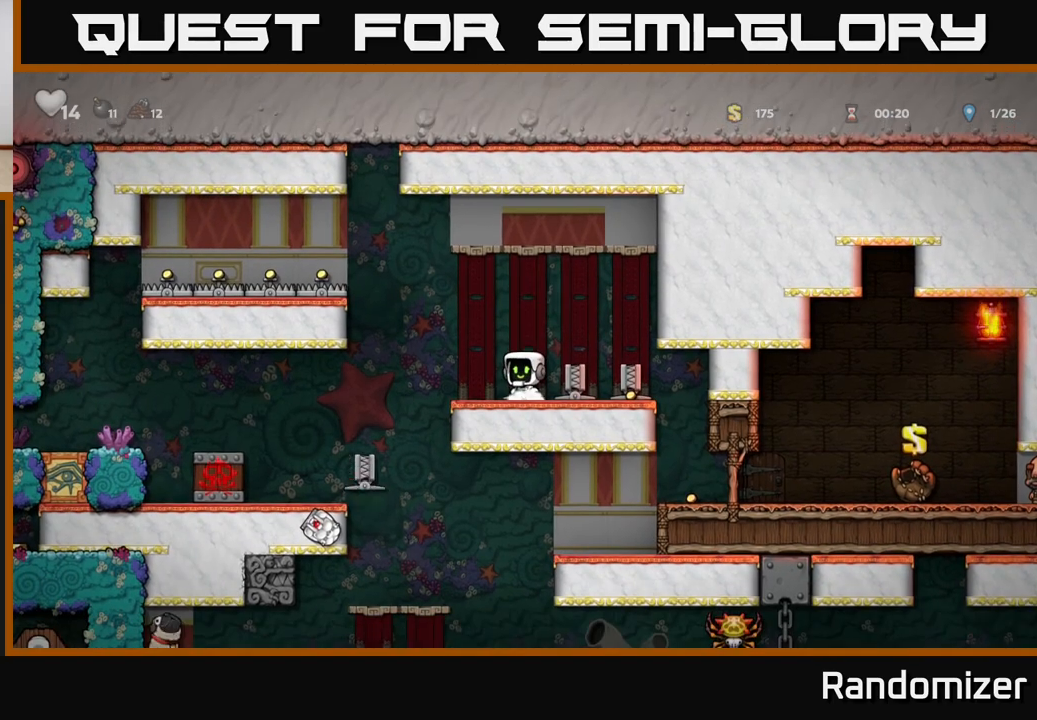
{"buttons": ["X"], "left_stick": "down", "right_stick": "center", "events": [[433, "X", "down"], [467, "left_stick", "down"]]}
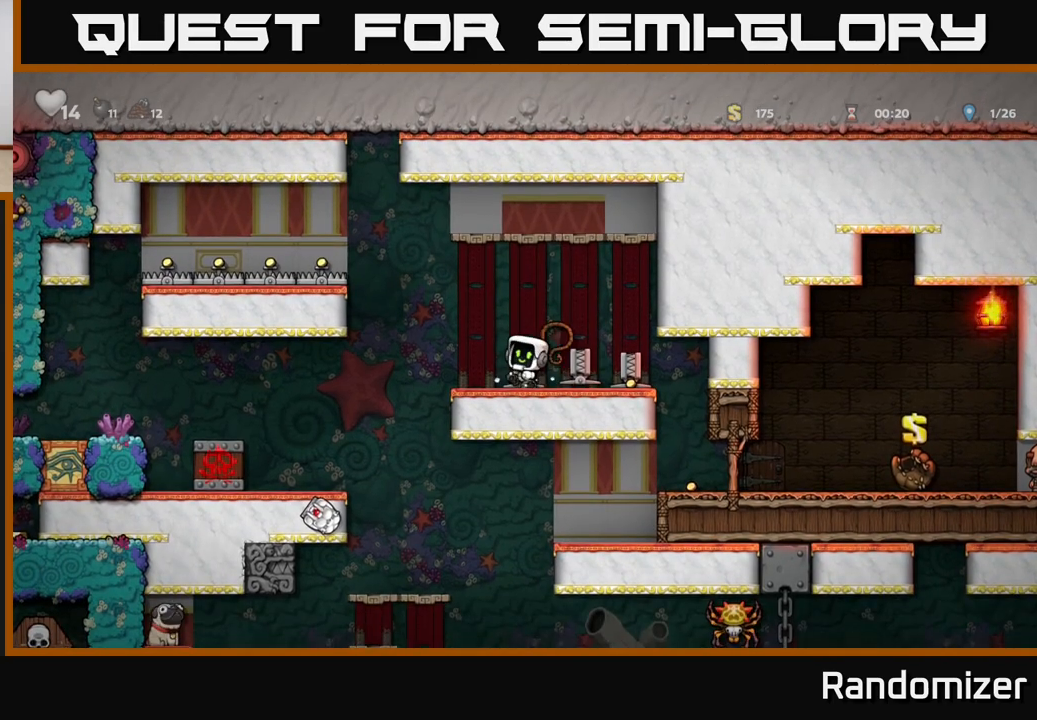
{"buttons": [], "left_stick": "down", "right_stick": "center", "events": [[17, "X", "up"], [217, "left_stick", "center"], [467, "left_stick", "down"]]}
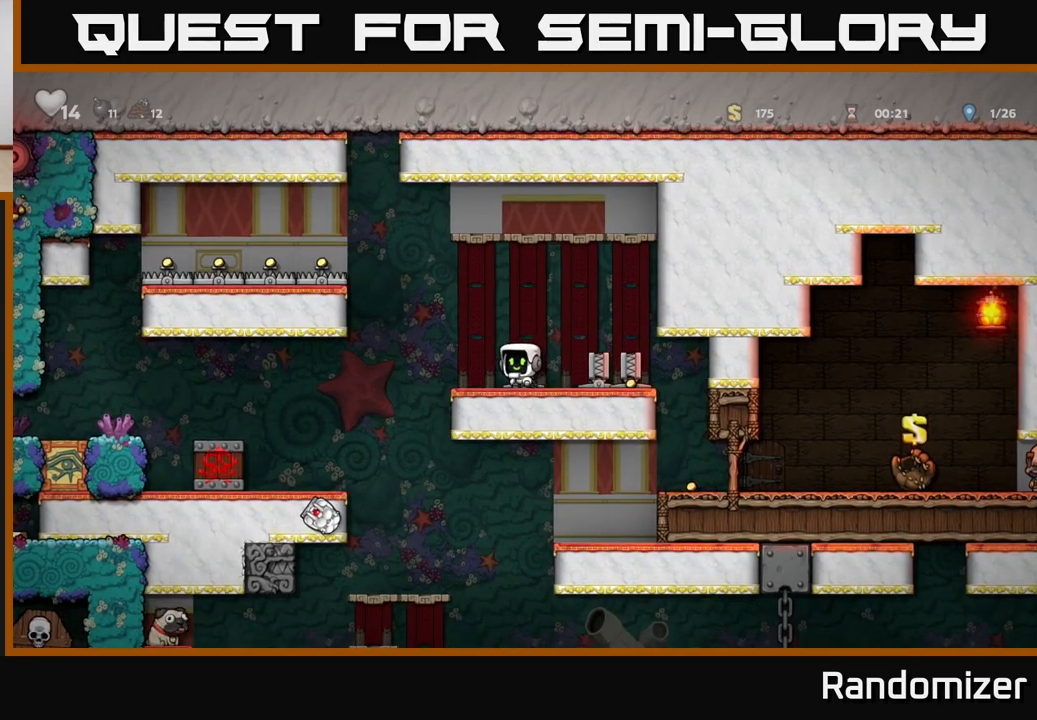
{"buttons": [], "left_stick": "center", "right_stick": "center", "events": [[67, "X", "down"], [200, "X", "up"], [217, "left_stick", "right"], [317, "left_stick", "down-right"], [467, "left_stick", "center"]]}
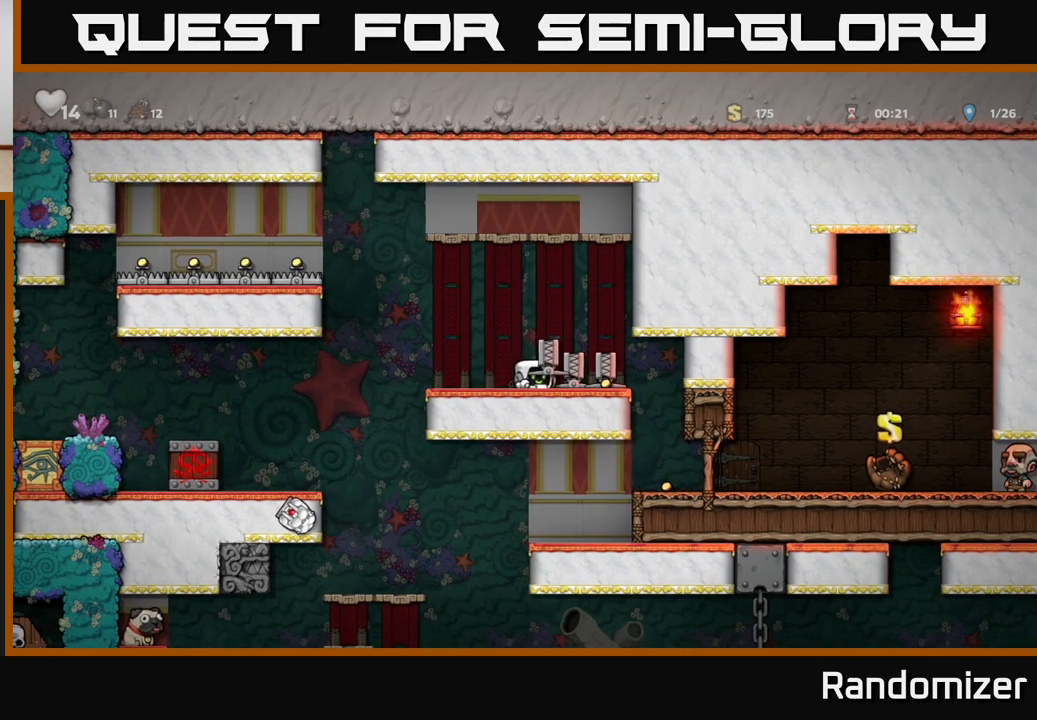
{"buttons": [], "left_stick": "center", "right_stick": "center", "events": [[267, "left_stick", "left"], [350, "X", "down"], [383, "X", "up"], [433, "left_stick", "center"]]}
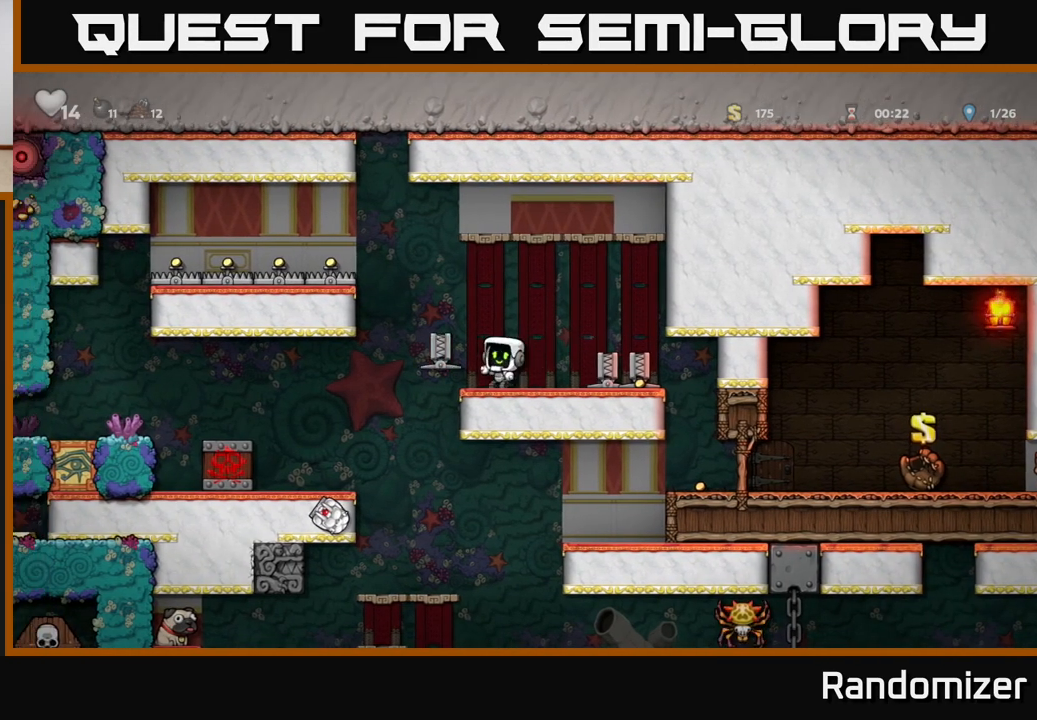
{"buttons": [], "left_stick": "center", "right_stick": "center", "events": []}
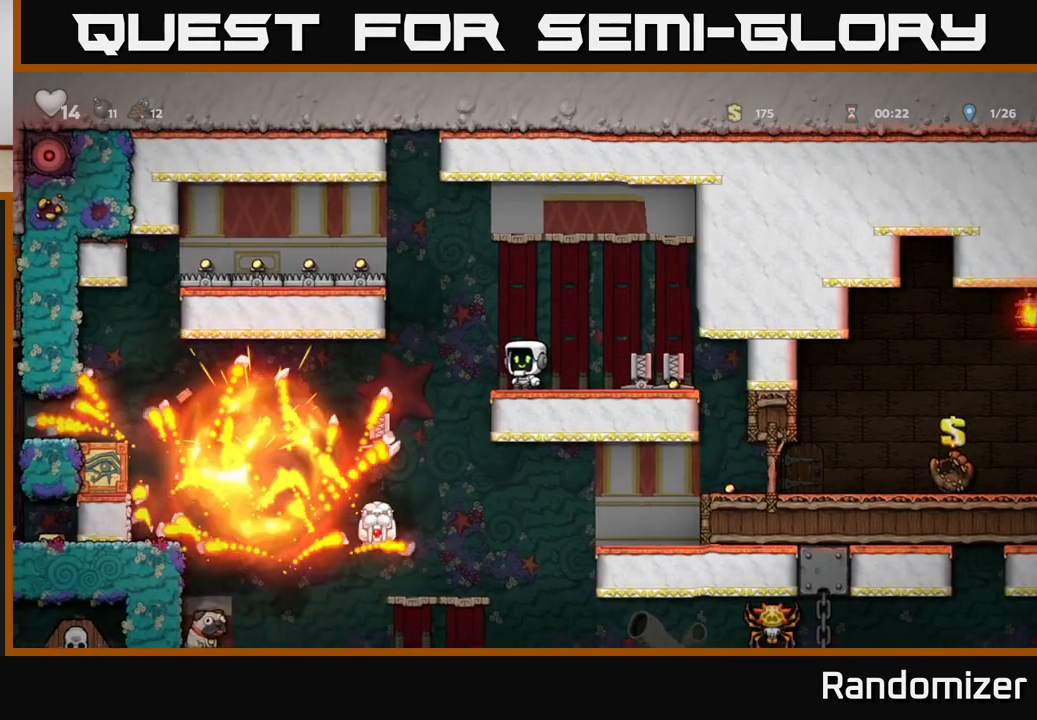
{"buttons": [], "left_stick": "center", "right_stick": "center", "events": [[33, "left_stick", "right"], [367, "left_stick", "left"], [467, "left_stick", "center"]]}
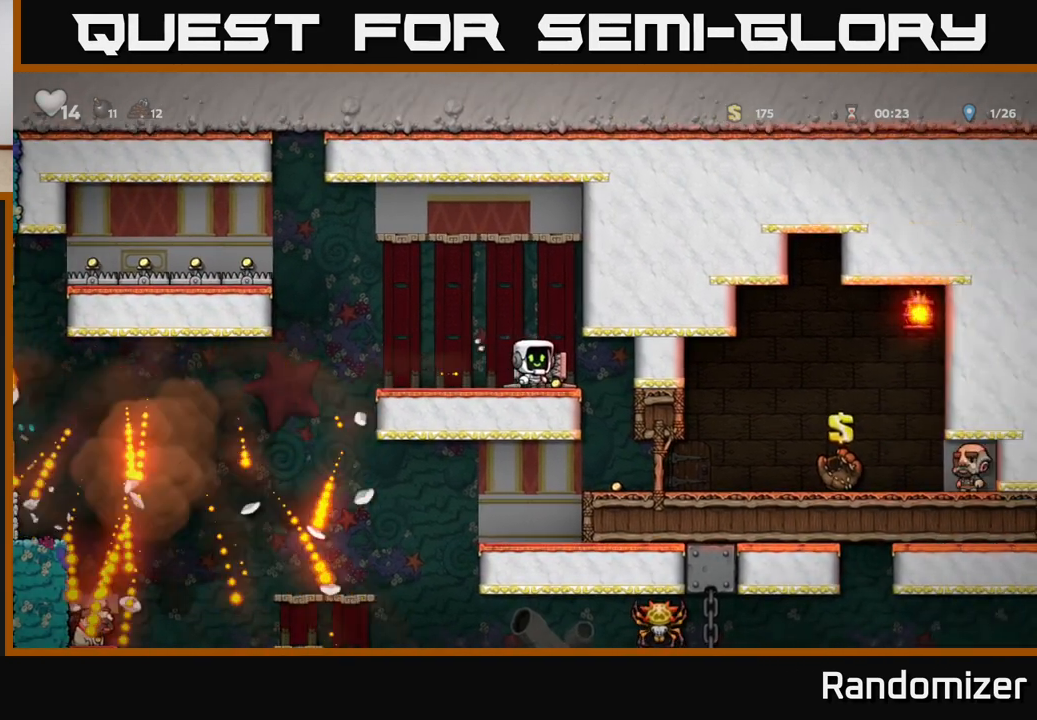
{"buttons": [], "left_stick": "left", "right_stick": "center", "events": [[483, "left_stick", "left"]]}
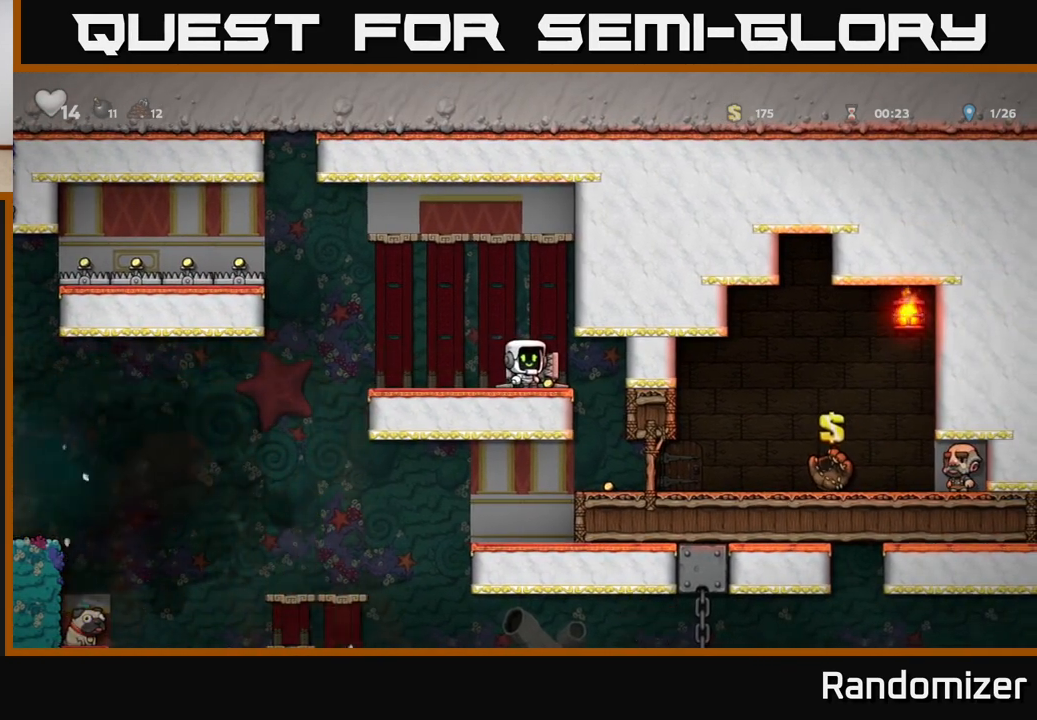
{"buttons": [], "left_stick": "center", "right_stick": "center", "events": [[167, "left_stick", "right"], [300, "left_stick", "center"]]}
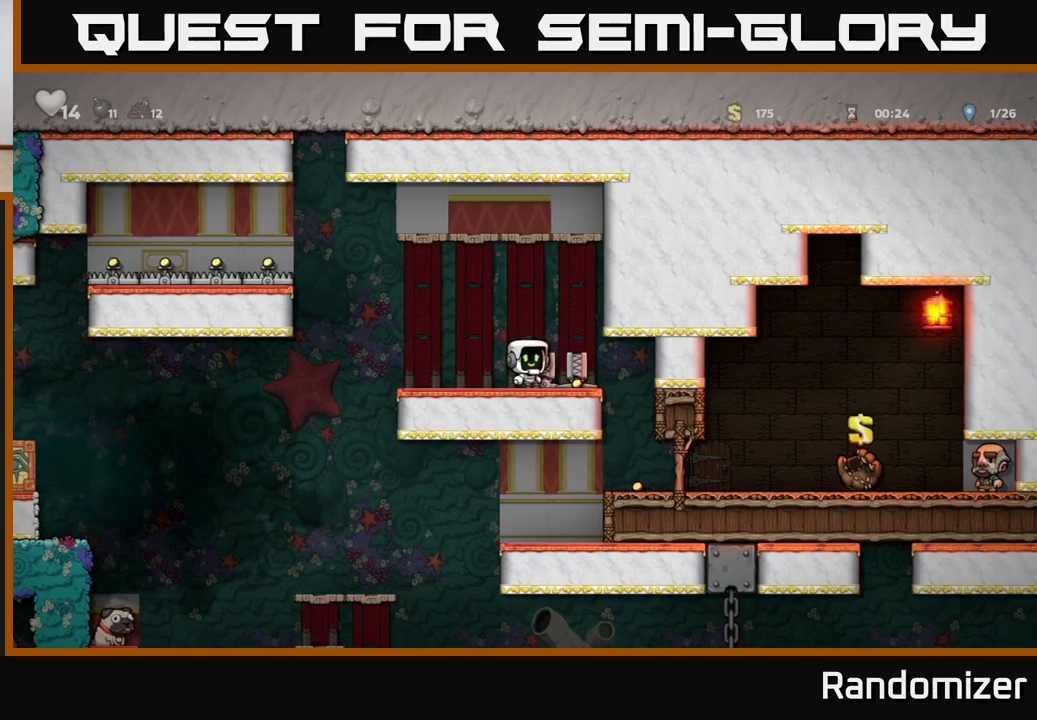
{"buttons": [], "left_stick": "center", "right_stick": "center", "events": [[17, "left_stick", "right"], [367, "left_stick", "center"]]}
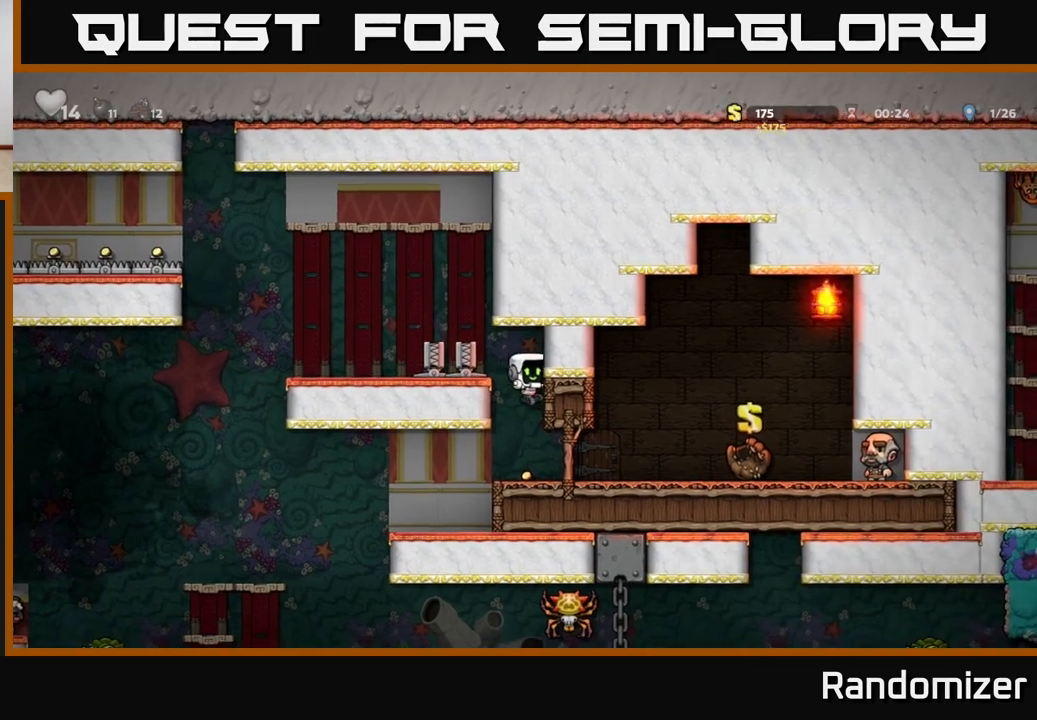
{"buttons": [], "left_stick": "left", "right_stick": "center", "events": [[333, "left_stick", "left"]]}
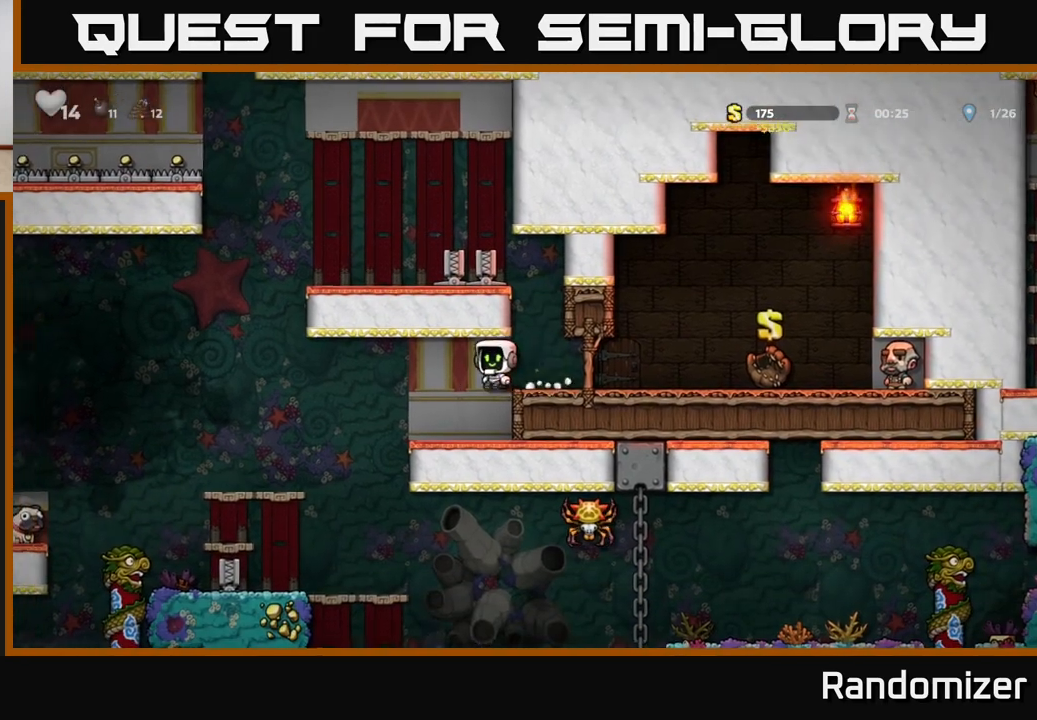
{"buttons": [], "left_stick": "left", "right_stick": "center", "events": [[50, "left_stick", "center"], [500, "left_stick", "left"]]}
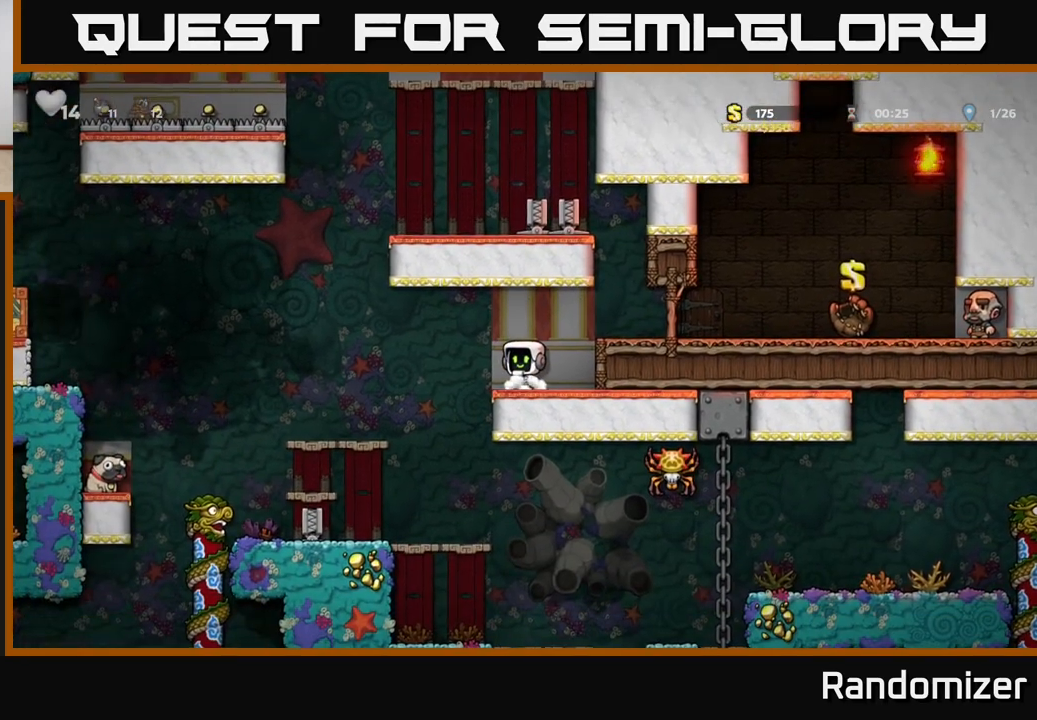
{"buttons": [], "left_stick": "center", "right_stick": "center", "events": [[283, "left_stick", "center"]]}
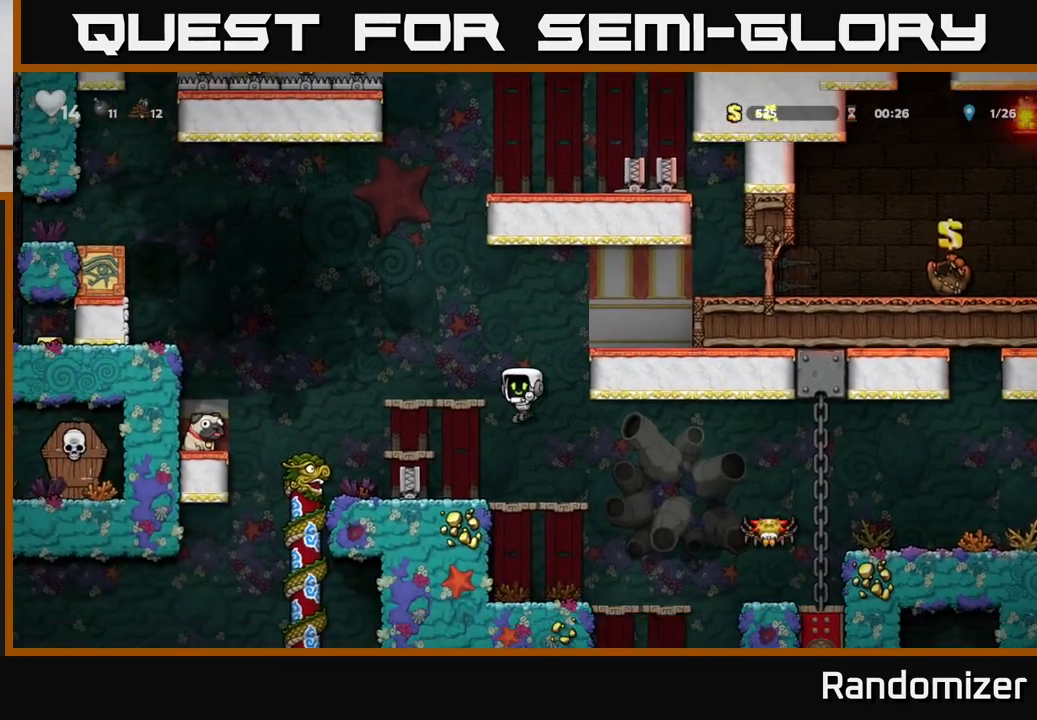
{"buttons": [], "left_stick": "center", "right_stick": "center", "events": []}
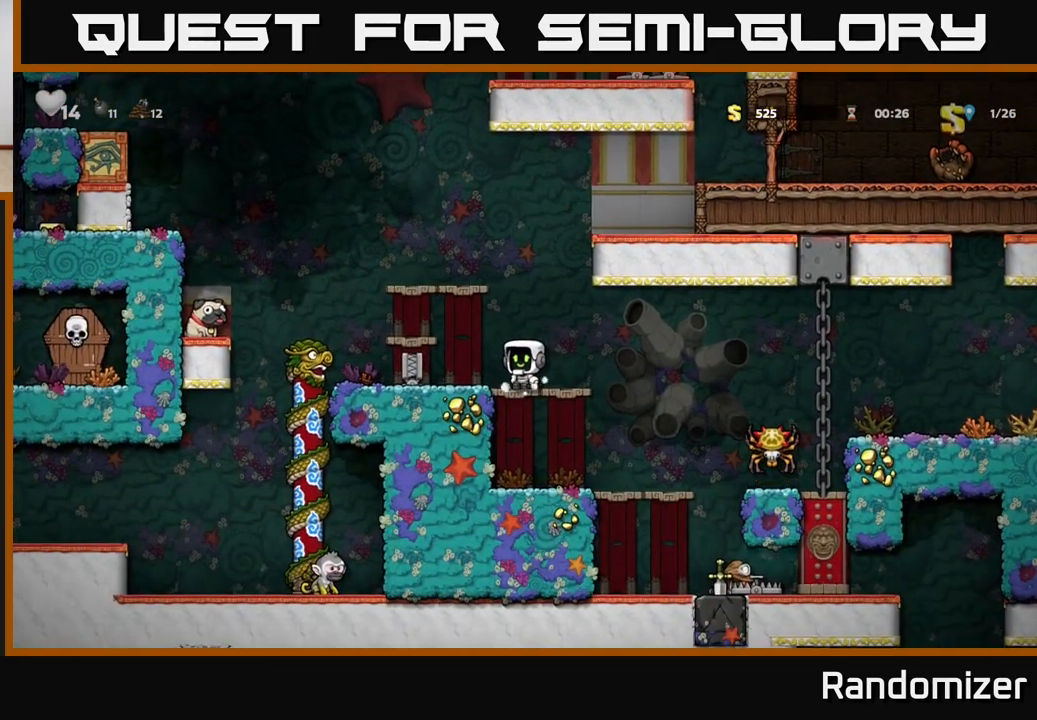
{"buttons": [], "left_stick": "center", "right_stick": "center", "events": []}
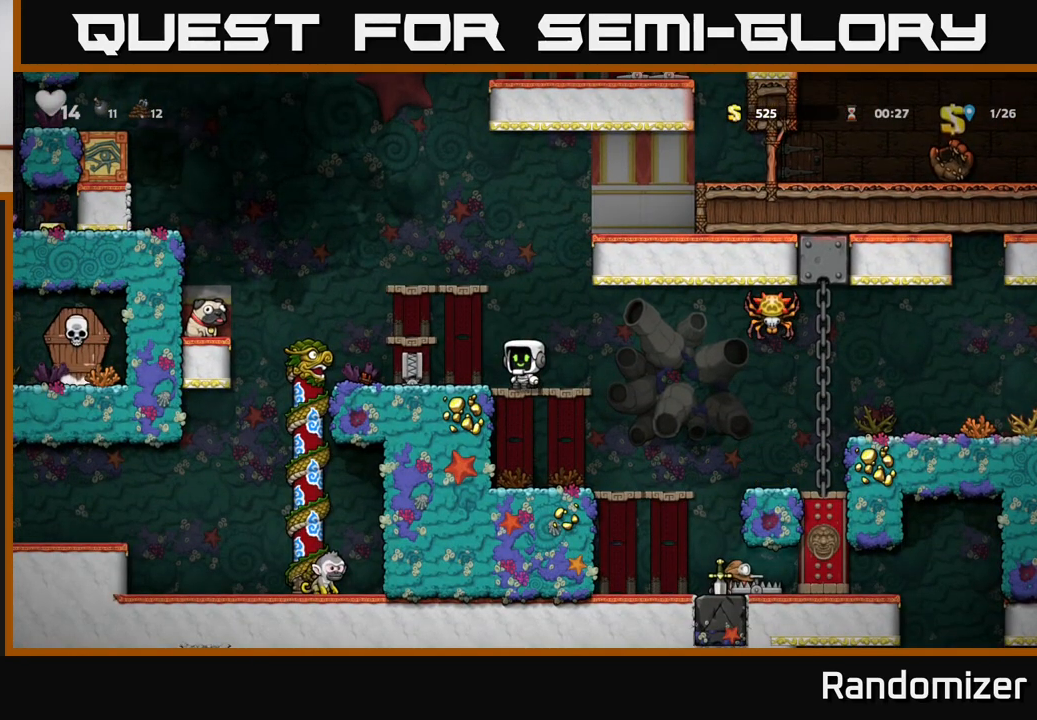
{"buttons": [], "left_stick": "center", "right_stick": "center", "events": []}
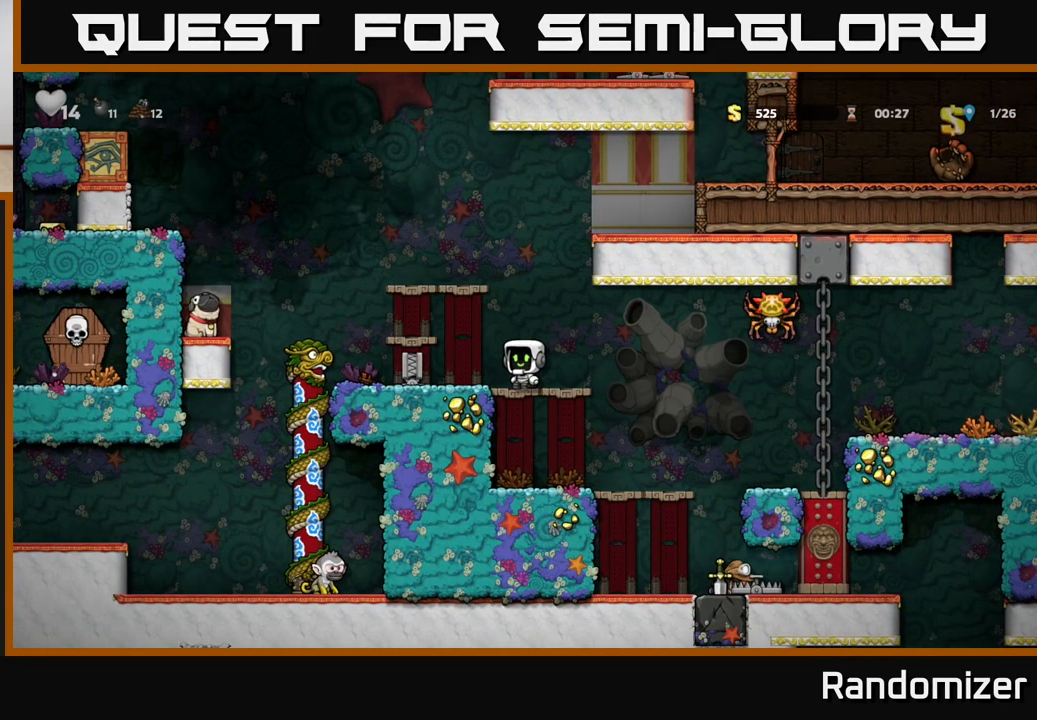
{"buttons": [], "left_stick": "center", "right_stick": "center", "events": [[200, "left_stick", "left"], [333, "left_stick", "center"]]}
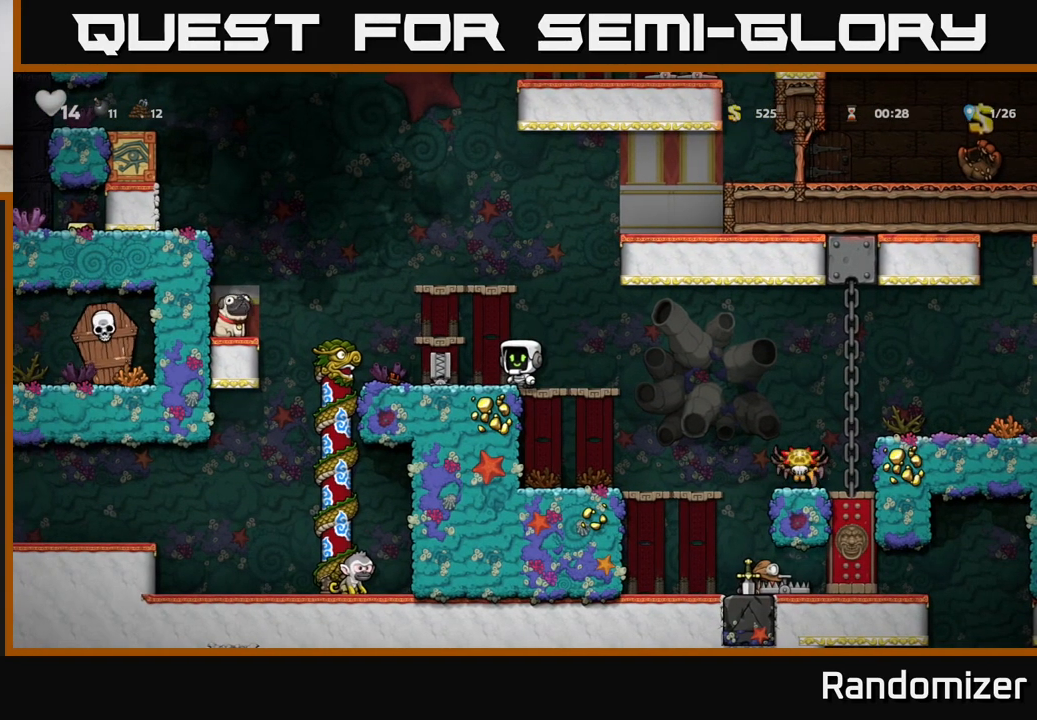
{"buttons": [], "left_stick": "left", "right_stick": "center", "events": [[433, "left_stick", "left"]]}